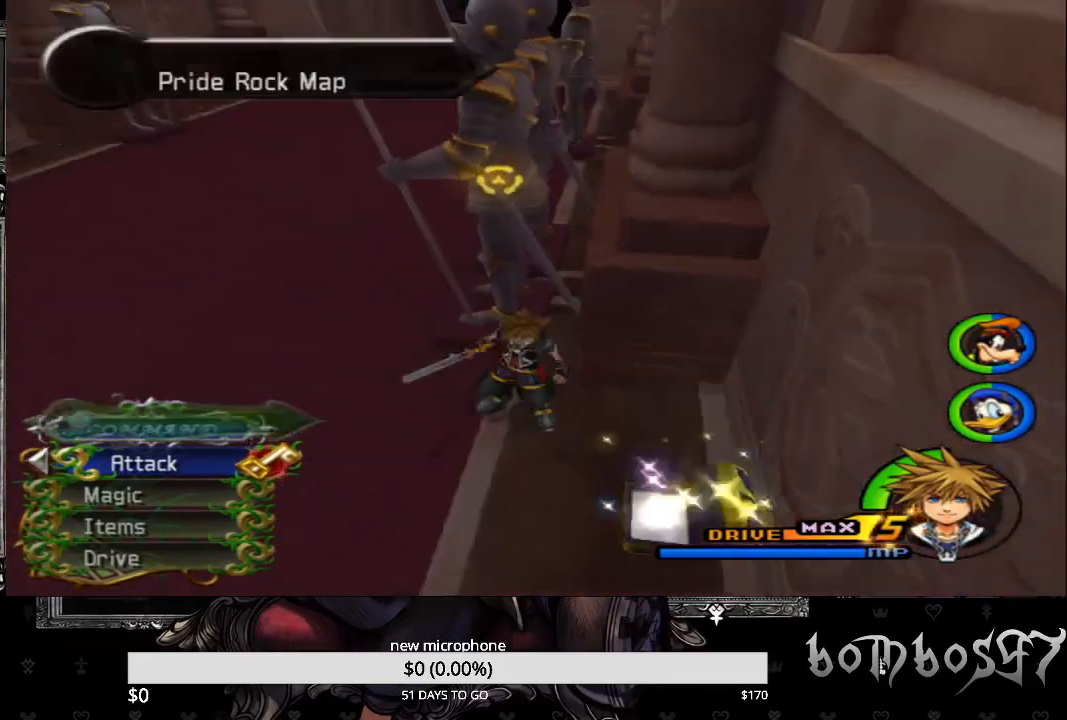
Gameplay with a controller (PlayStation layout); each line is a JSON object with the inputs held at the frame after it. "events" lists button and stick changes between this image and that frame as [ms after this image, input, new state], when the widget could be followed in between.
{"buttons": [], "left_stick": "up-left", "right_stick": "center", "events": [[33, "right_stick", "center"], [133, "left_stick", "up-left"]]}
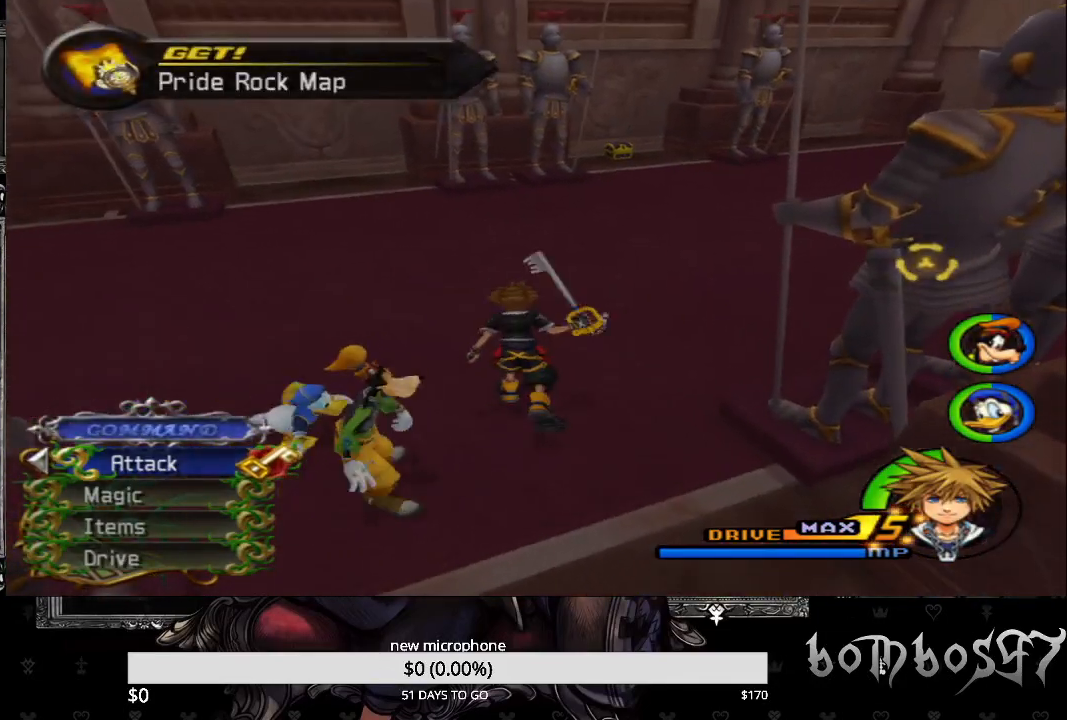
{"buttons": [], "left_stick": "up", "right_stick": "center", "events": [[133, "left_stick", "up"]]}
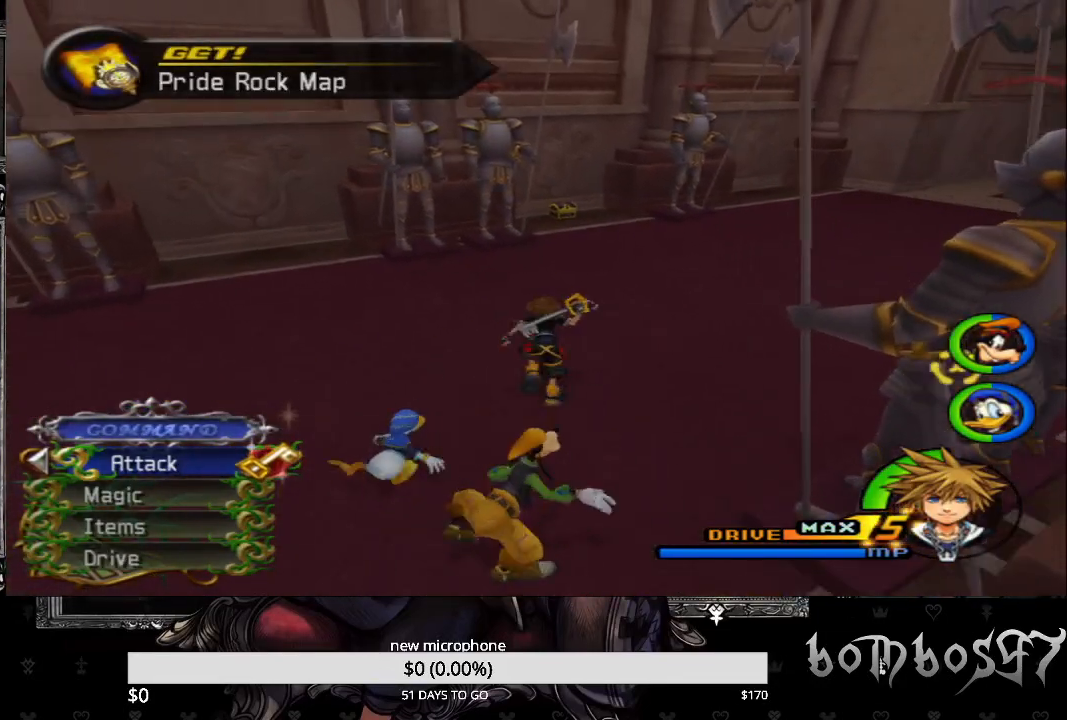
{"buttons": ["SQUARE"], "left_stick": "up", "right_stick": "center", "events": [[100, "SQUARE", "down"]]}
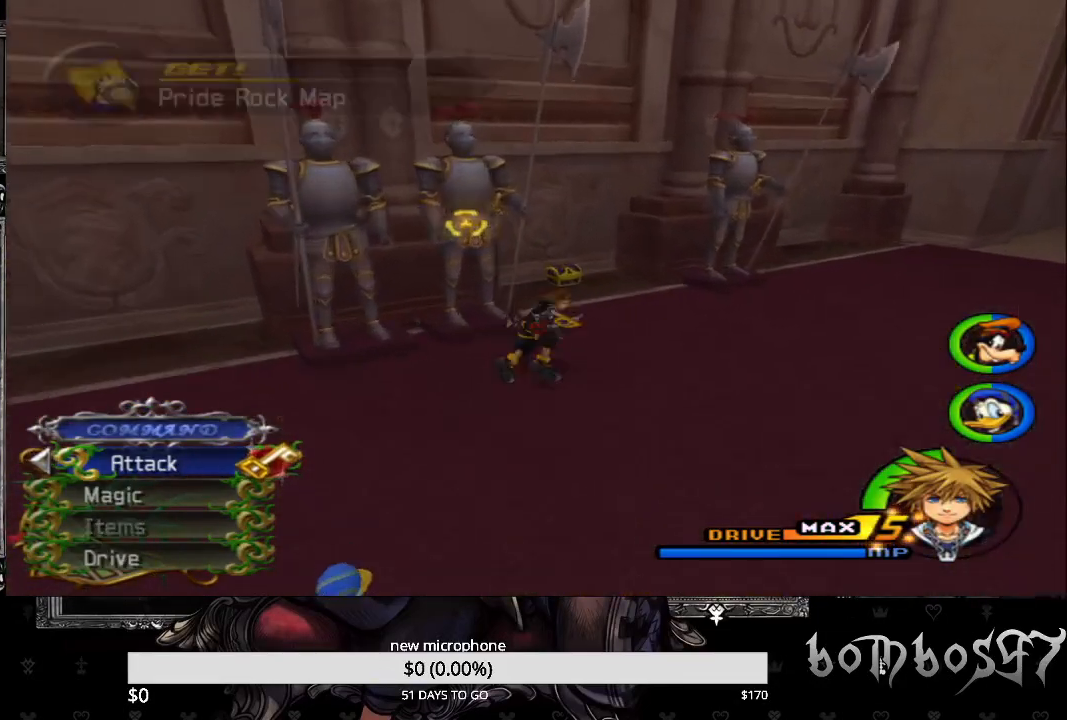
{"buttons": [], "left_stick": "up", "right_stick": "center", "events": [[67, "SQUARE", "up"]]}
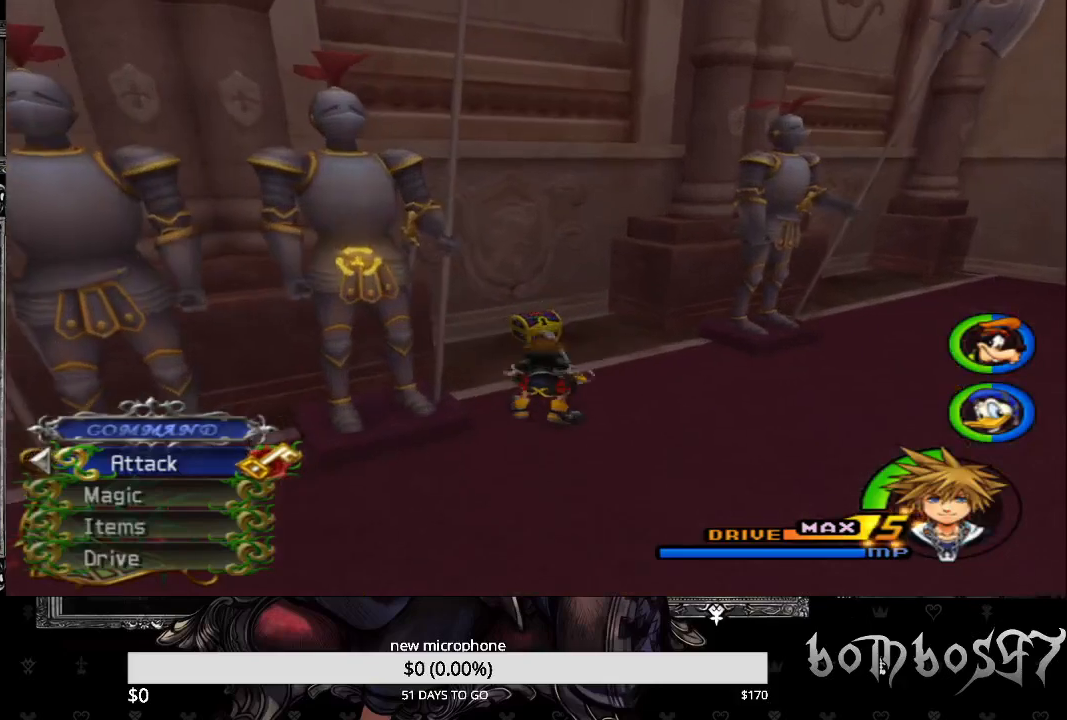
{"buttons": ["TRIANGLE"], "left_stick": "center", "right_stick": "center", "events": [[133, "TRIANGLE", "down"], [233, "TRIANGLE", "up"], [300, "TRIANGLE", "down"], [400, "TRIANGLE", "up"], [433, "left_stick", "center"], [500, "TRIANGLE", "down"]]}
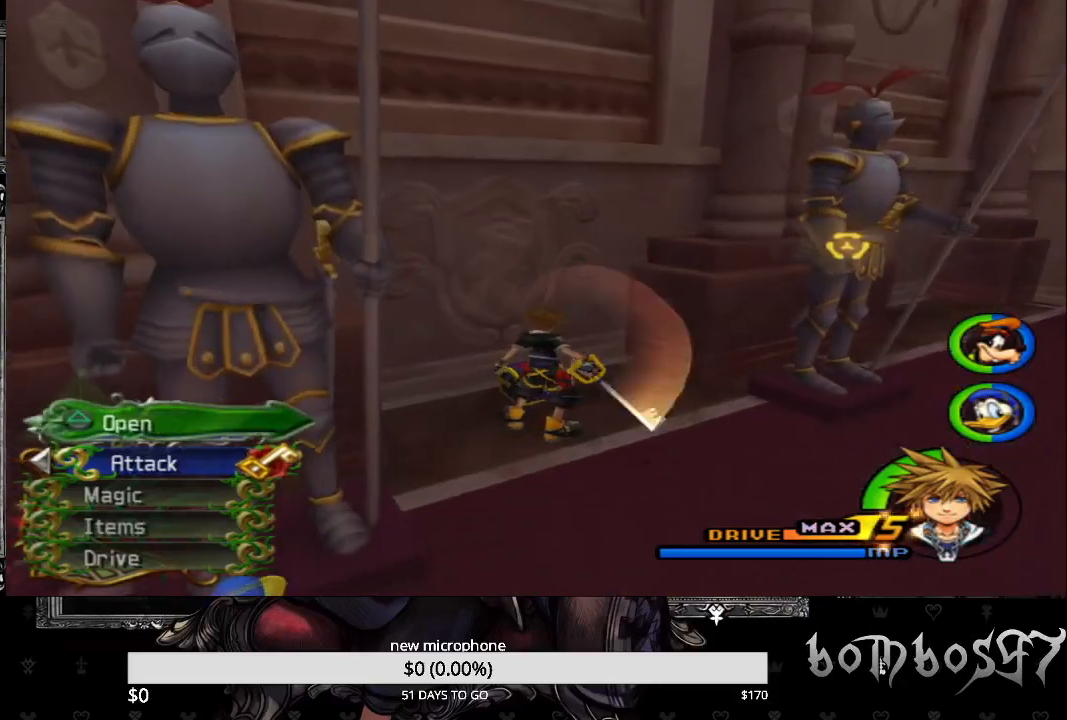
{"buttons": [], "left_stick": "down", "right_stick": "left", "events": [[100, "TRIANGLE", "up"], [200, "right_stick", "left"], [300, "left_stick", "down"]]}
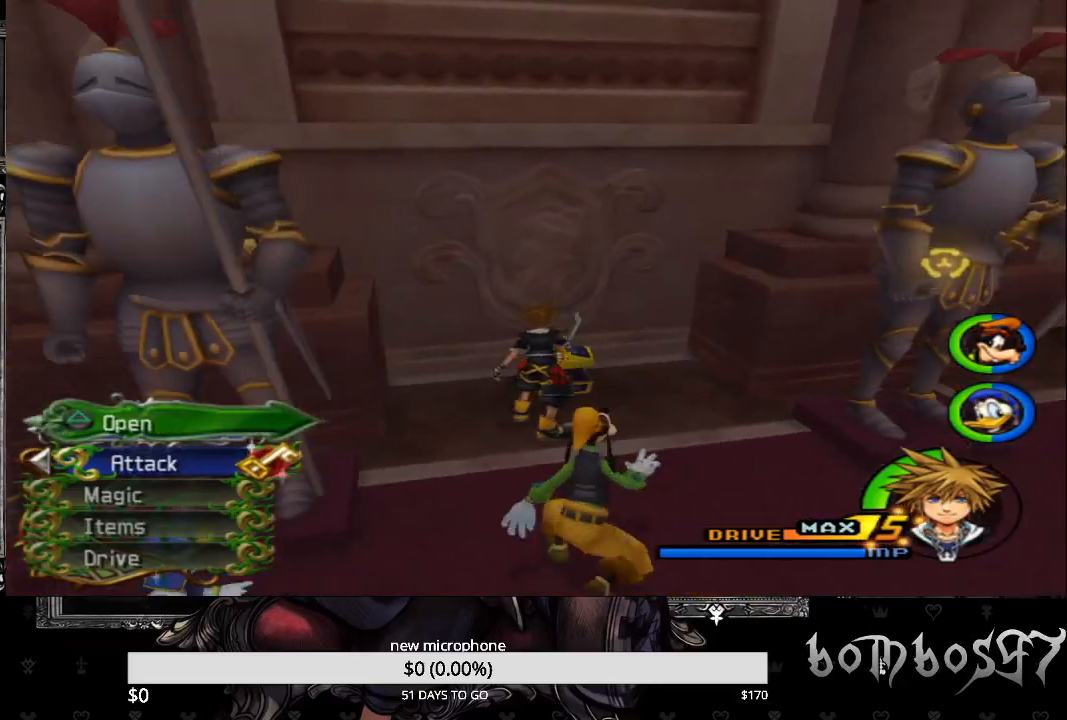
{"buttons": [], "left_stick": "down-left", "right_stick": "left", "events": [[33, "left_stick", "down-left"]]}
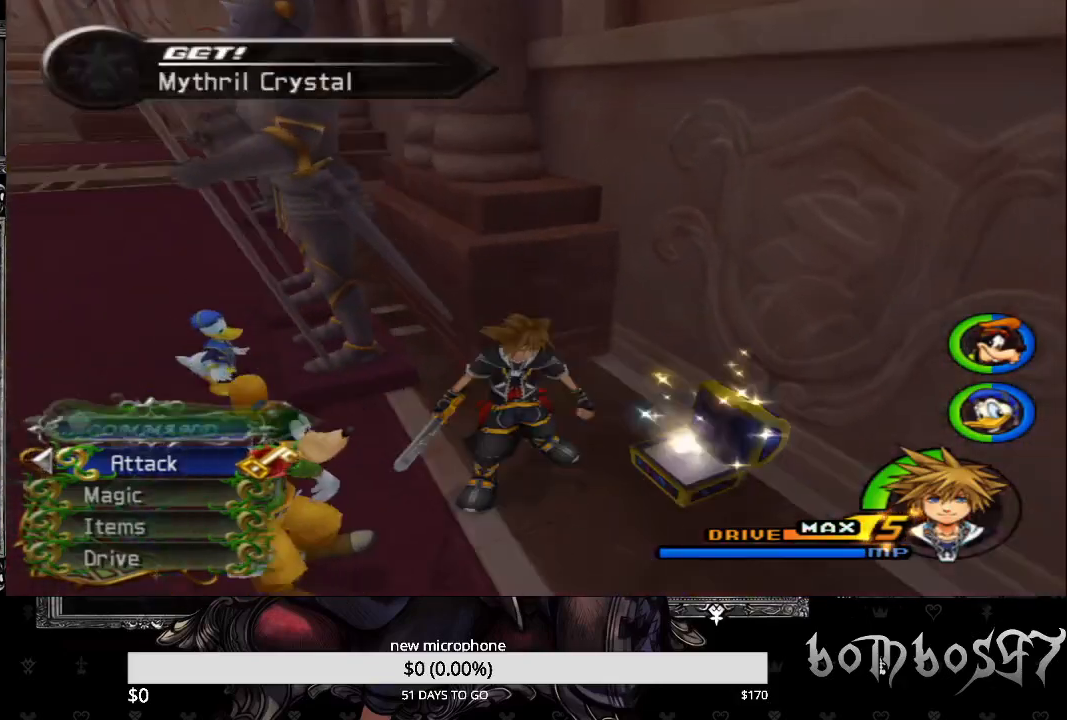
{"buttons": [], "left_stick": "up", "right_stick": "left", "events": [[200, "left_stick", "left"], [433, "left_stick", "up"]]}
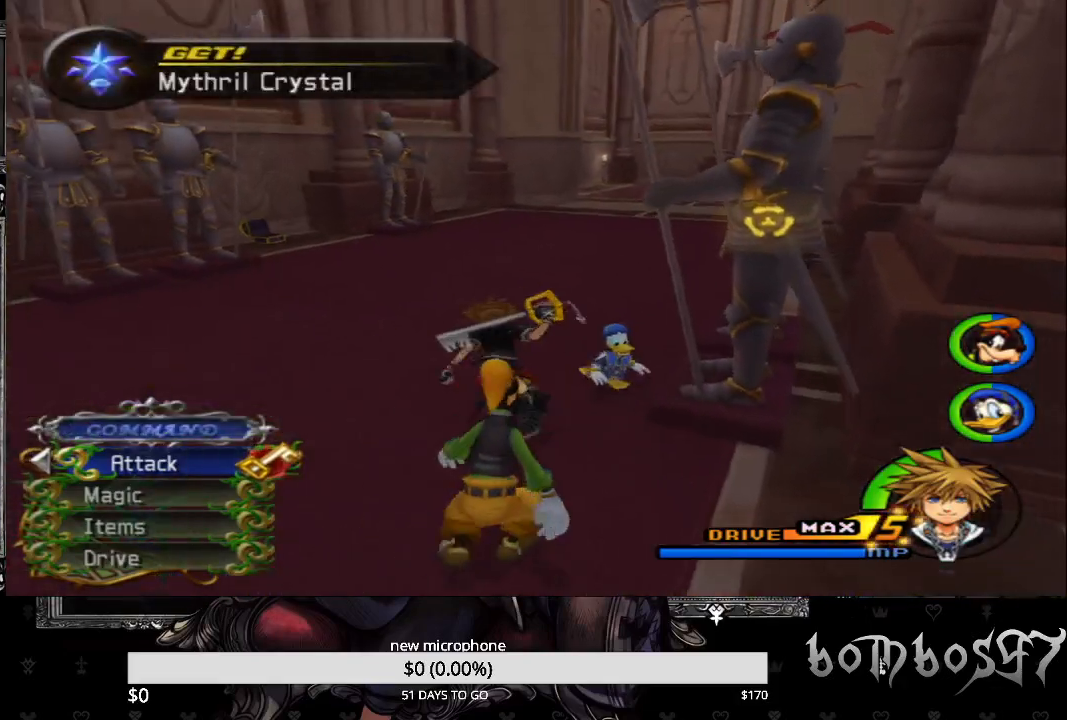
{"buttons": [], "left_stick": "up", "right_stick": "left", "events": []}
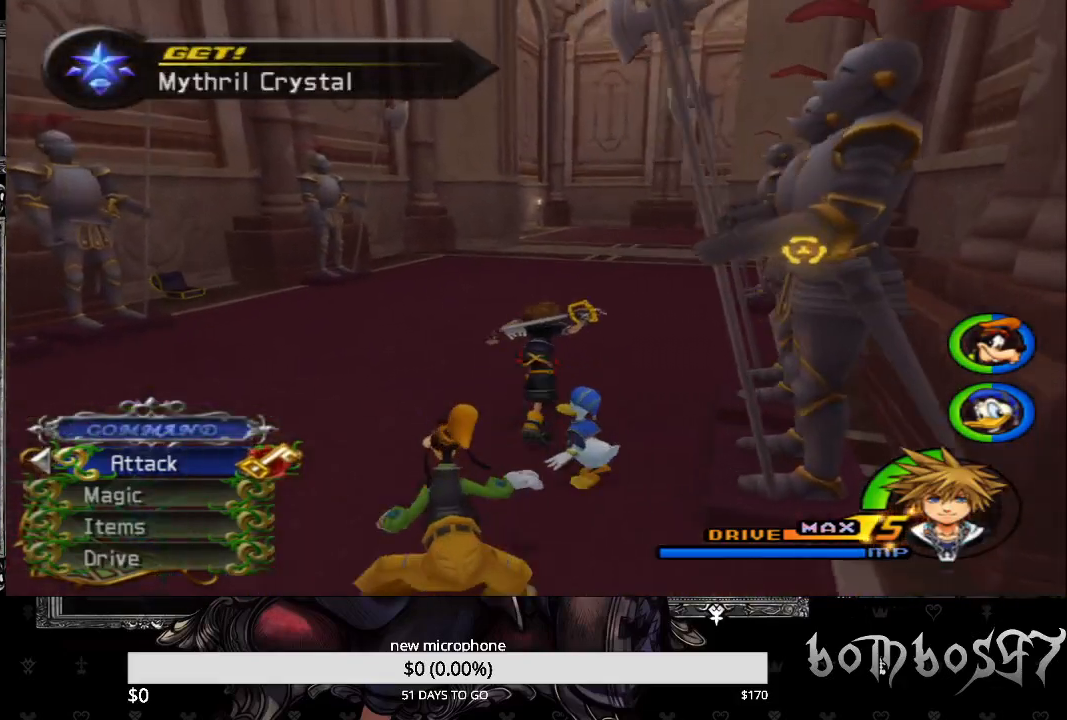
{"buttons": [], "left_stick": "up", "right_stick": "center", "events": [[267, "right_stick", "center"]]}
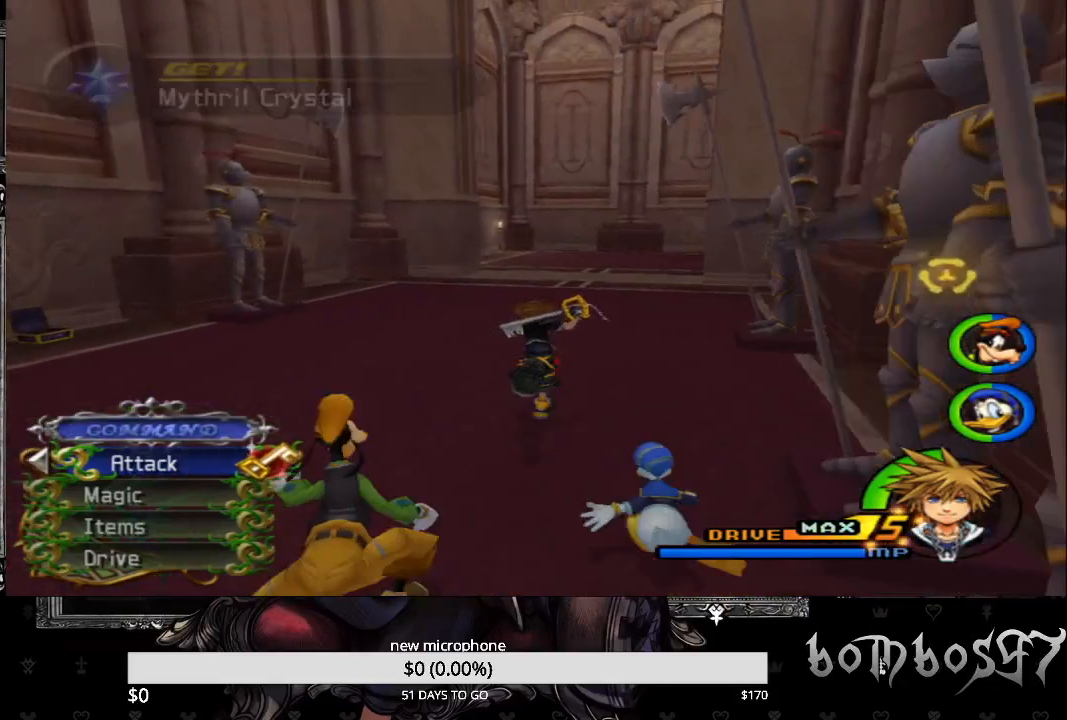
{"buttons": [], "left_stick": "up", "right_stick": "center", "events": []}
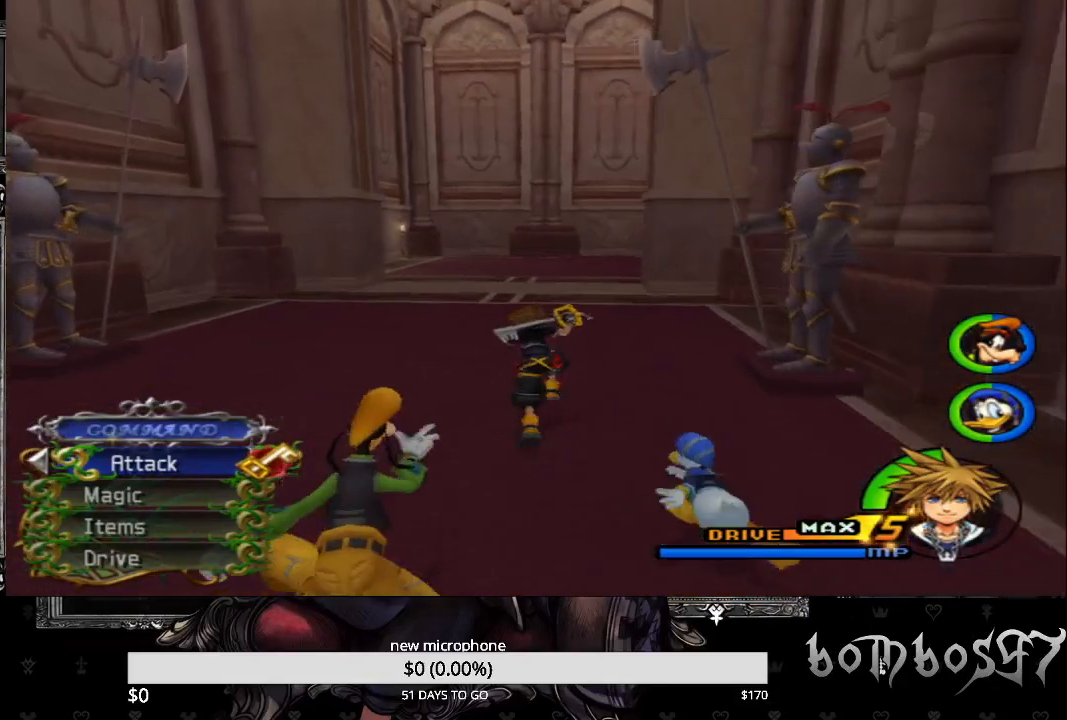
{"buttons": [], "left_stick": "up", "right_stick": "center", "events": []}
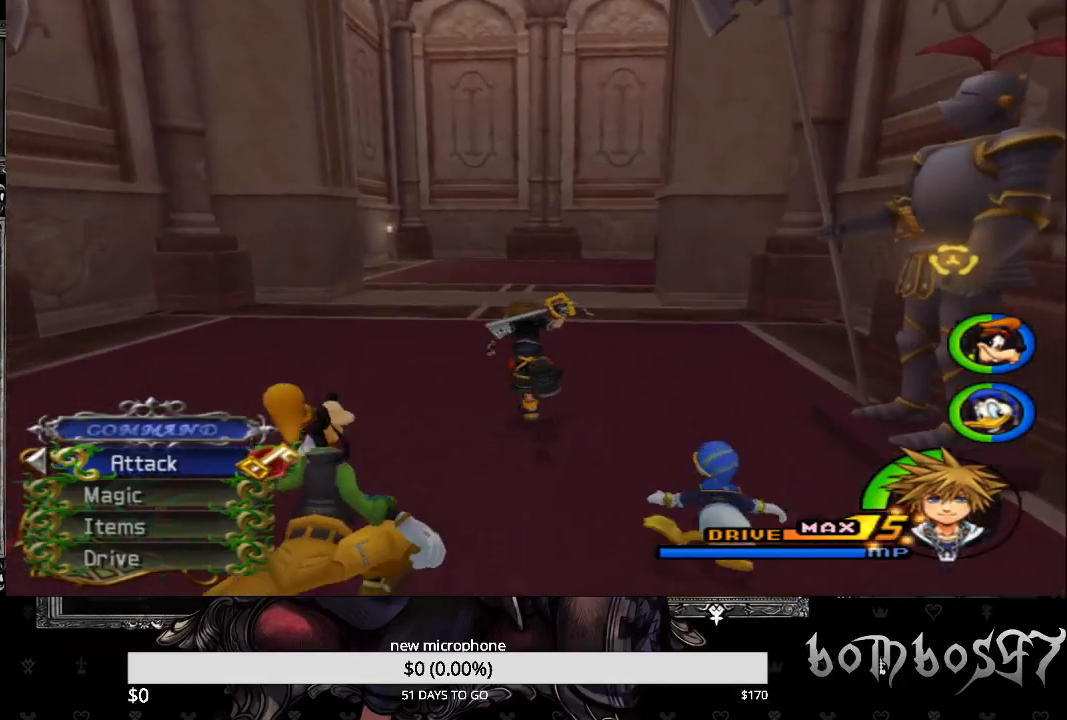
{"buttons": [], "left_stick": "up", "right_stick": "center", "events": []}
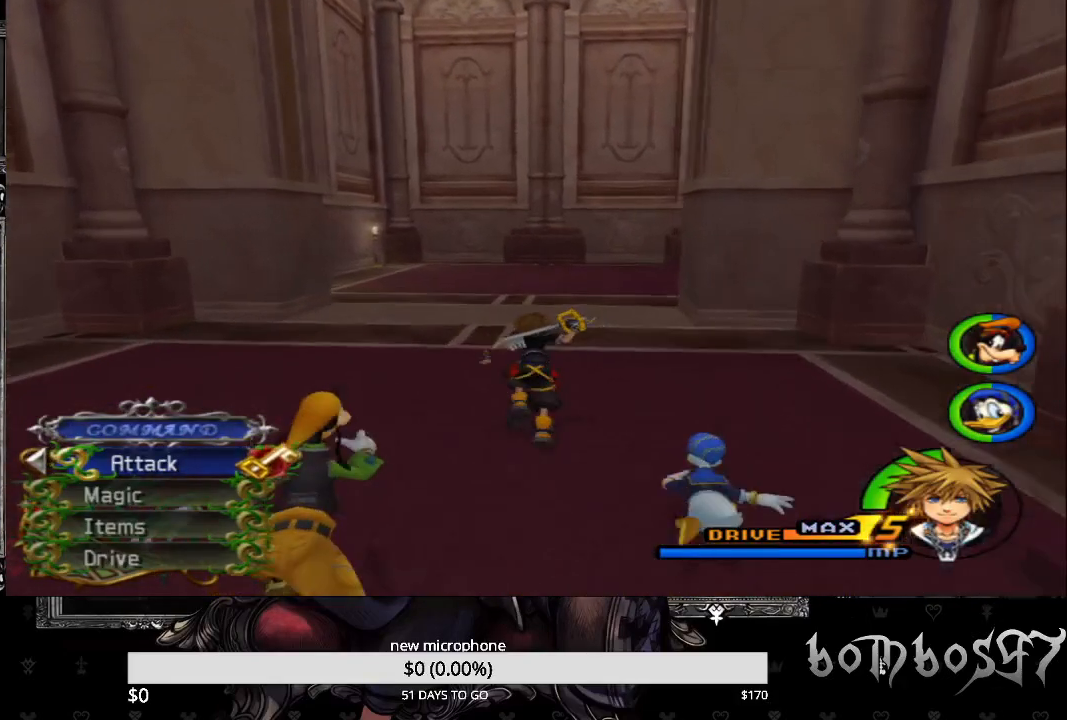
{"buttons": [], "left_stick": "up", "right_stick": "center", "events": []}
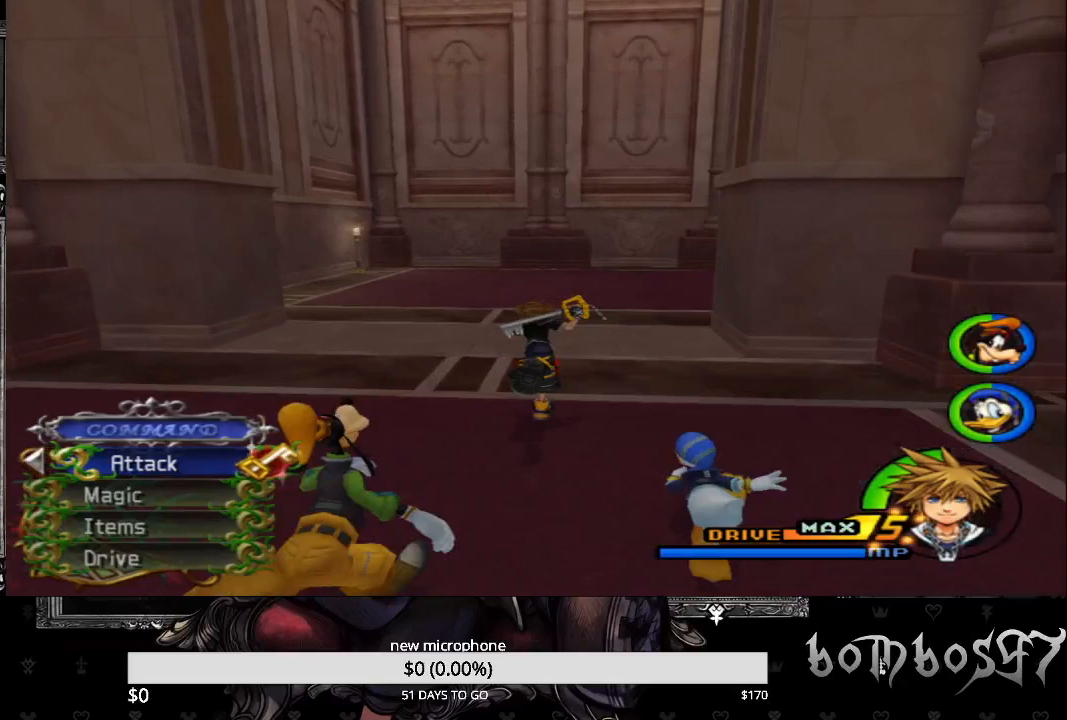
{"buttons": [], "left_stick": "up", "right_stick": "center", "events": []}
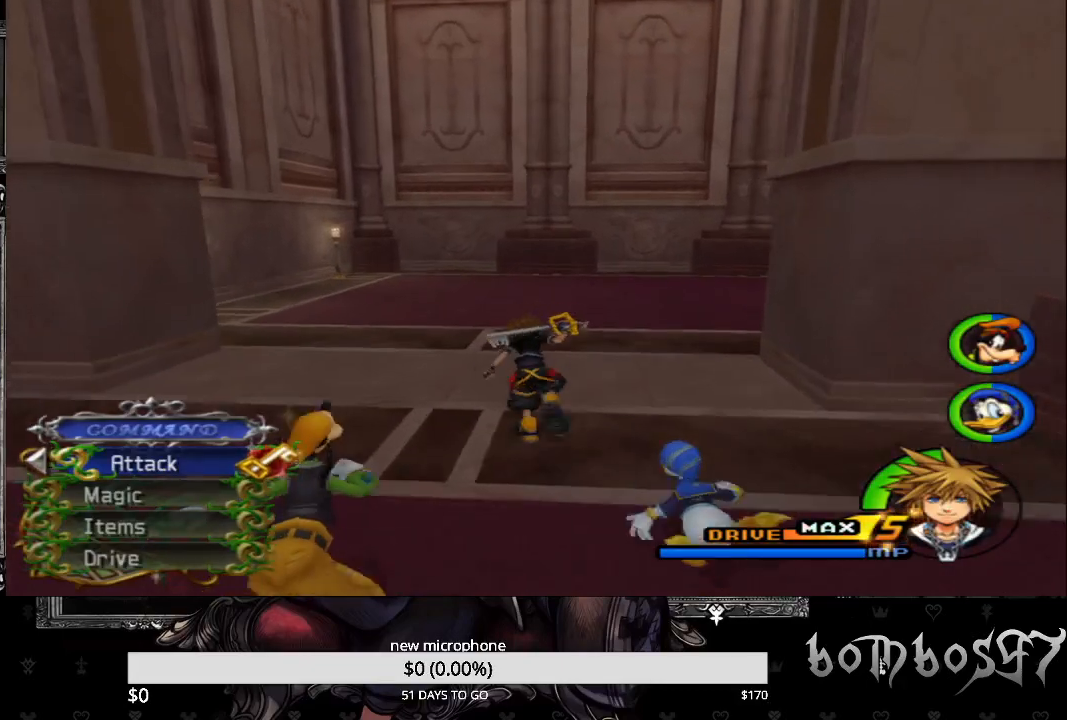
{"buttons": [], "left_stick": "up", "right_stick": "center", "events": []}
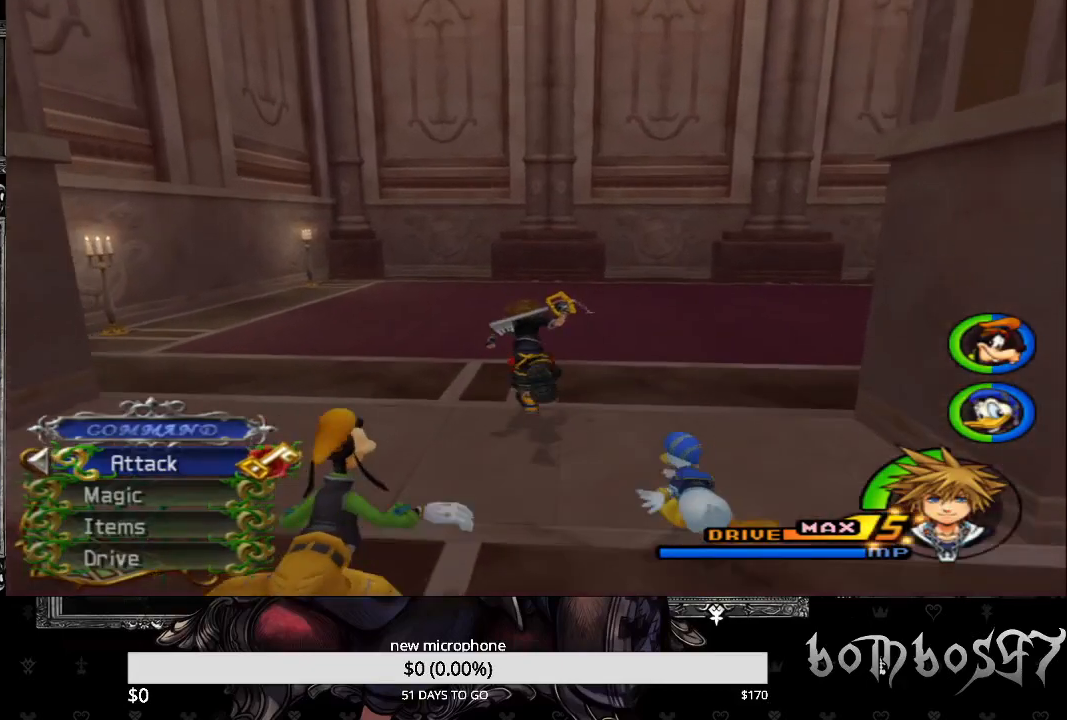
{"buttons": [], "left_stick": "up", "right_stick": "center", "events": []}
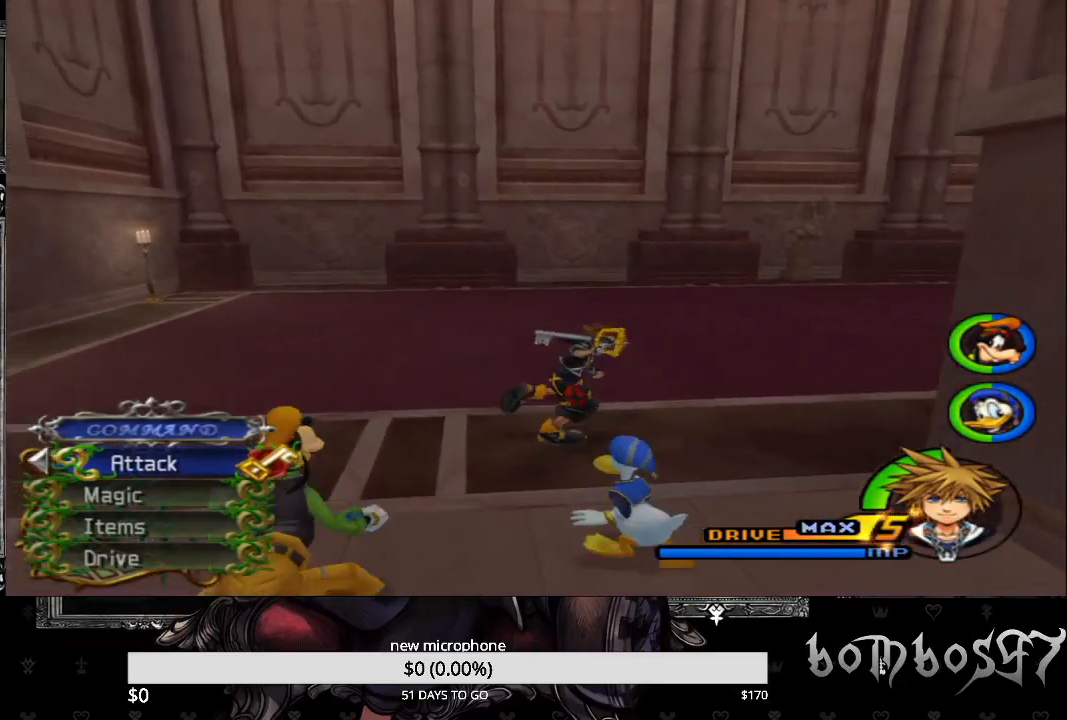
{"buttons": [], "left_stick": "up", "right_stick": "down-right", "events": [[33, "SQUARE", "down"], [267, "SQUARE", "up"], [467, "right_stick", "down-right"]]}
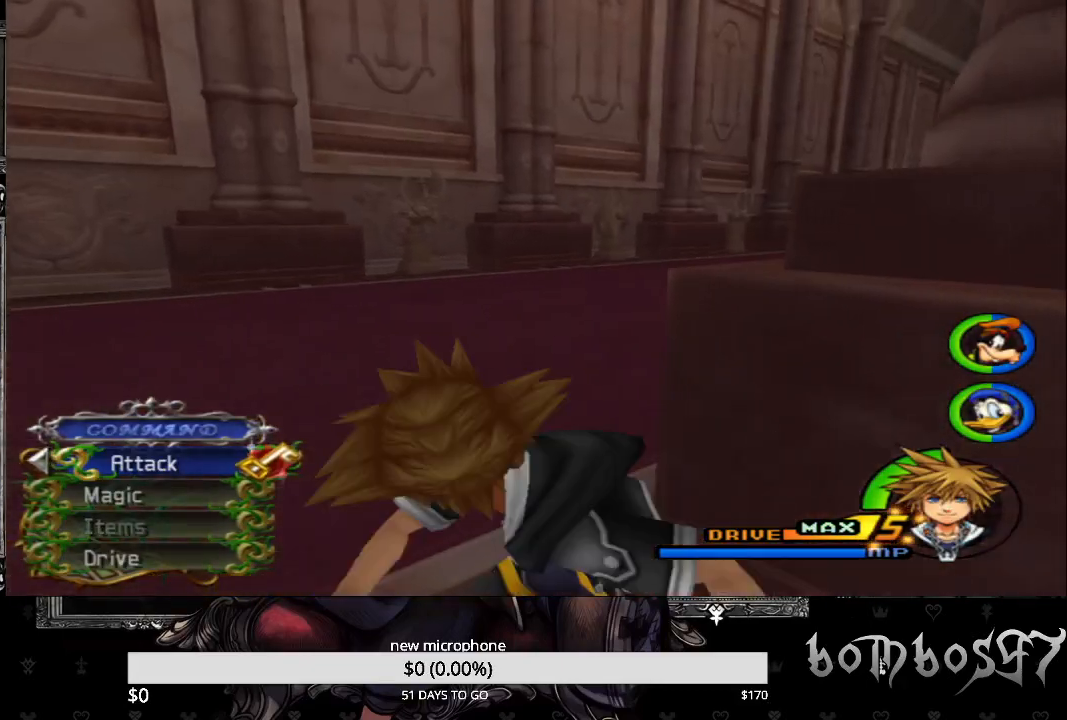
{"buttons": [], "left_stick": "up", "right_stick": "center", "events": [[433, "right_stick", "center"]]}
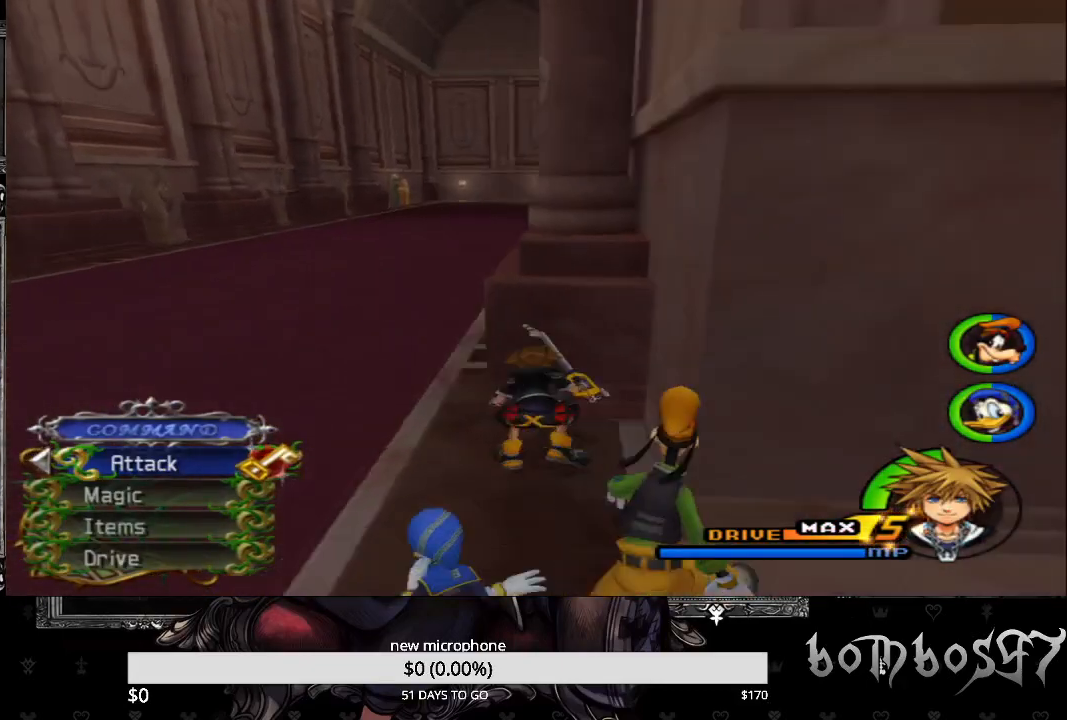
{"buttons": [], "left_stick": "up", "right_stick": "center", "events": [[33, "SQUARE", "down"], [500, "SQUARE", "up"]]}
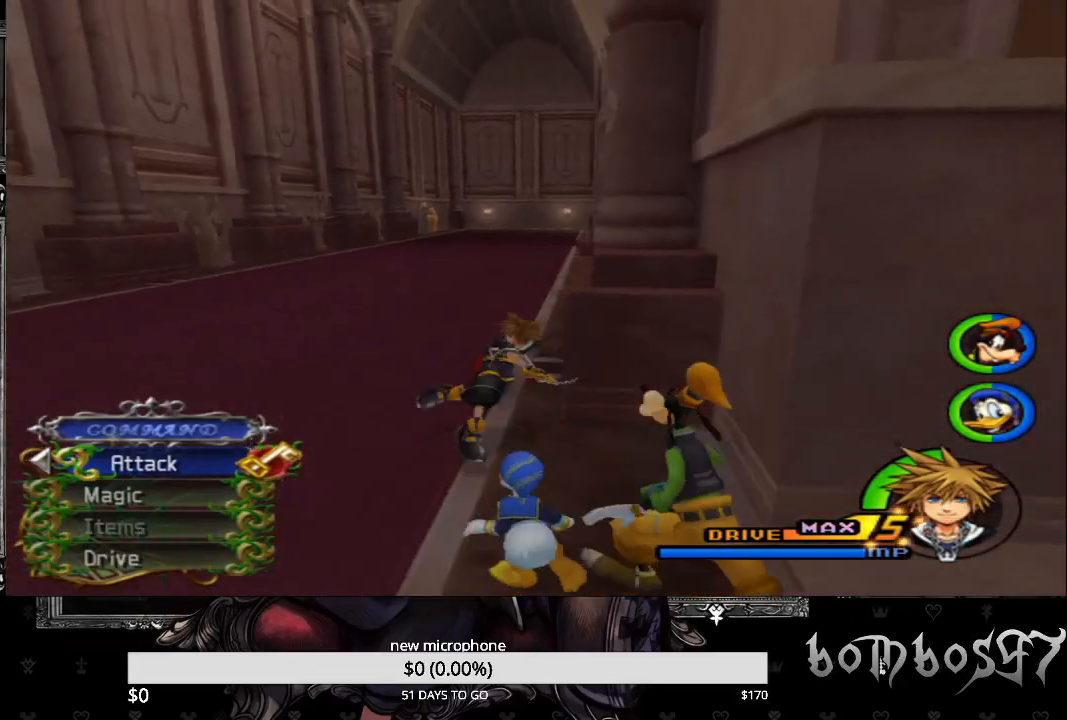
{"buttons": [], "left_stick": "up", "right_stick": "center", "events": []}
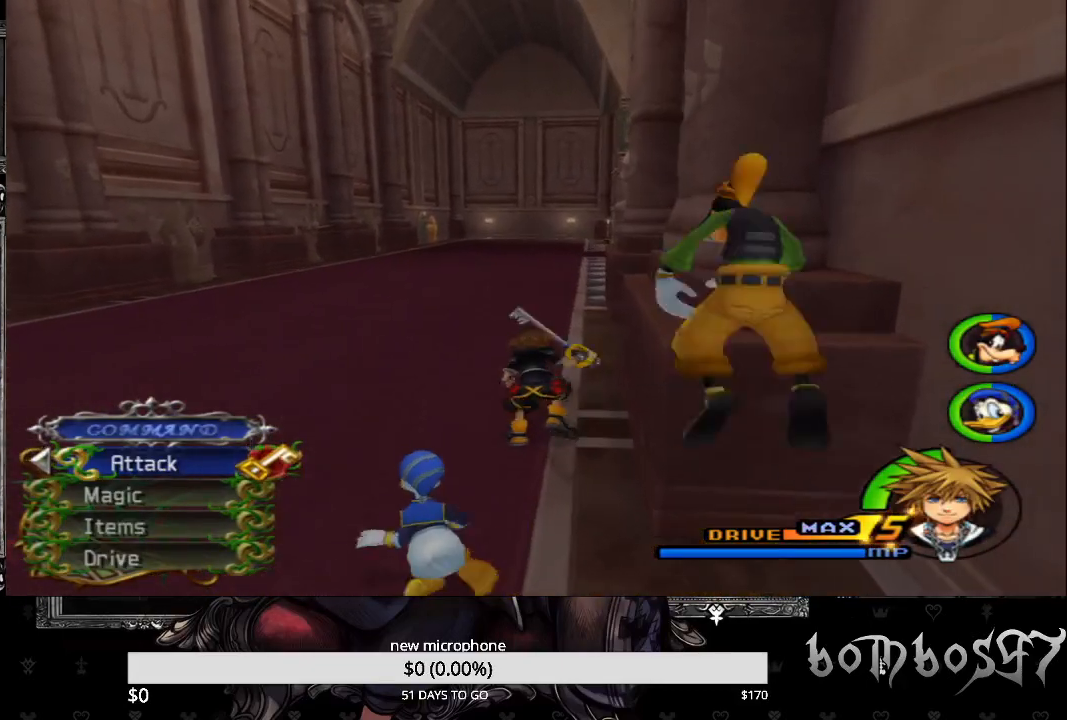
{"buttons": ["SQUARE"], "left_stick": "up", "right_stick": "center", "events": [[67, "SQUARE", "down"]]}
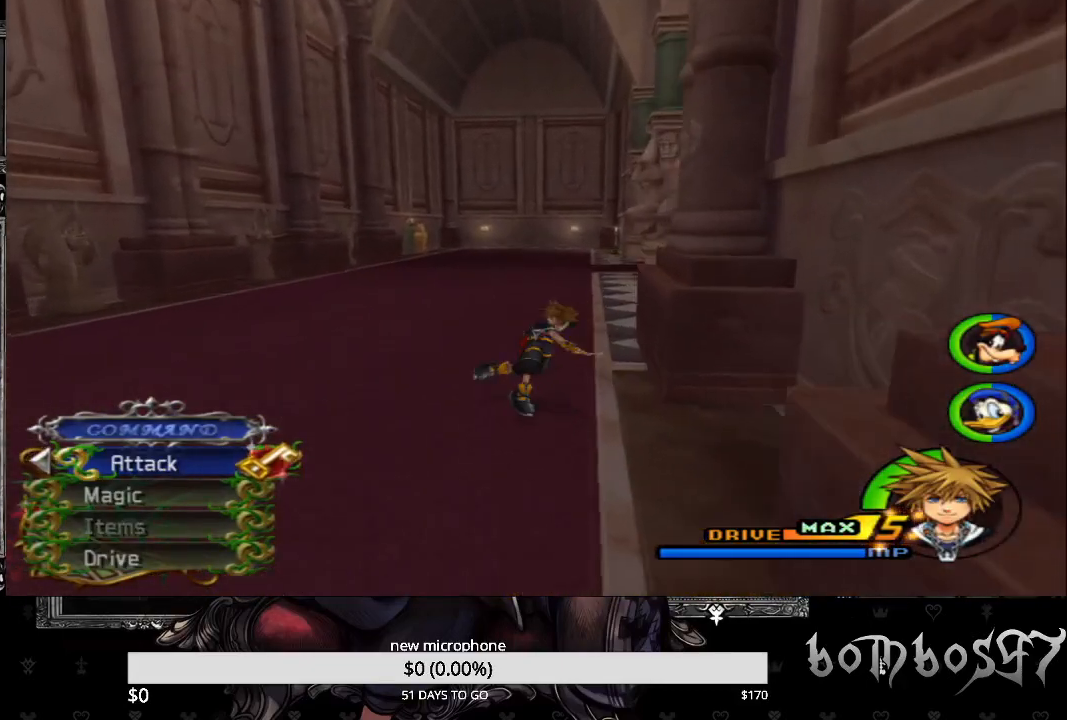
{"buttons": [], "left_stick": "up", "right_stick": "center", "events": [[67, "SQUARE", "up"]]}
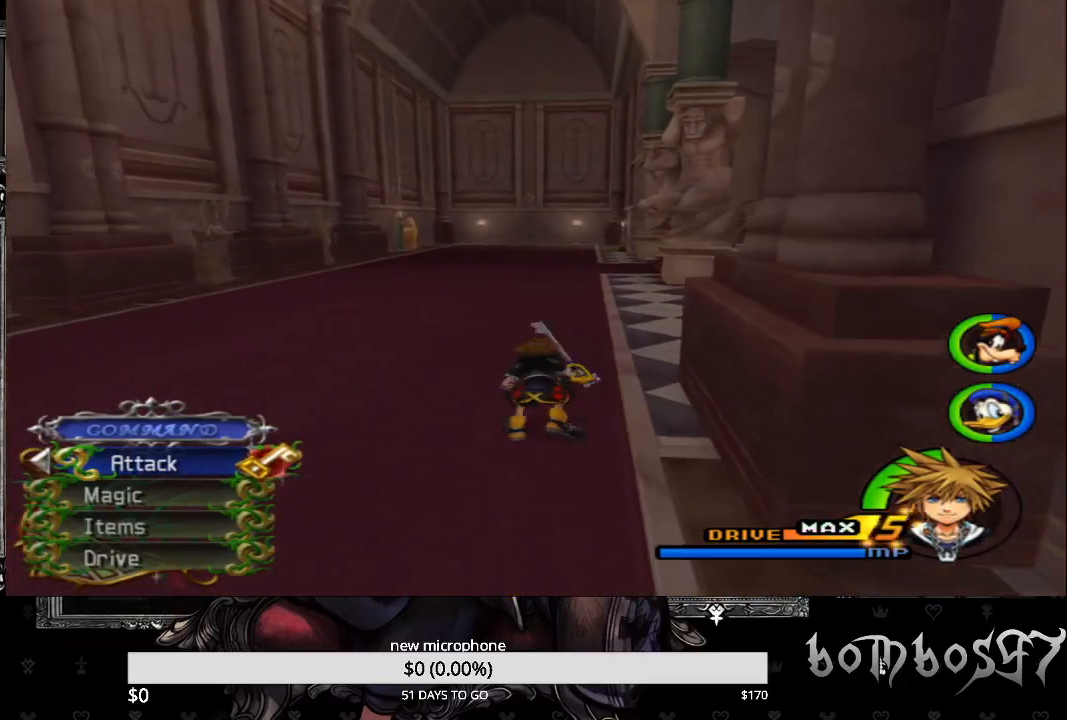
{"buttons": [], "left_stick": "up", "right_stick": "center", "events": [[67, "SQUARE", "down"], [333, "SQUARE", "up"]]}
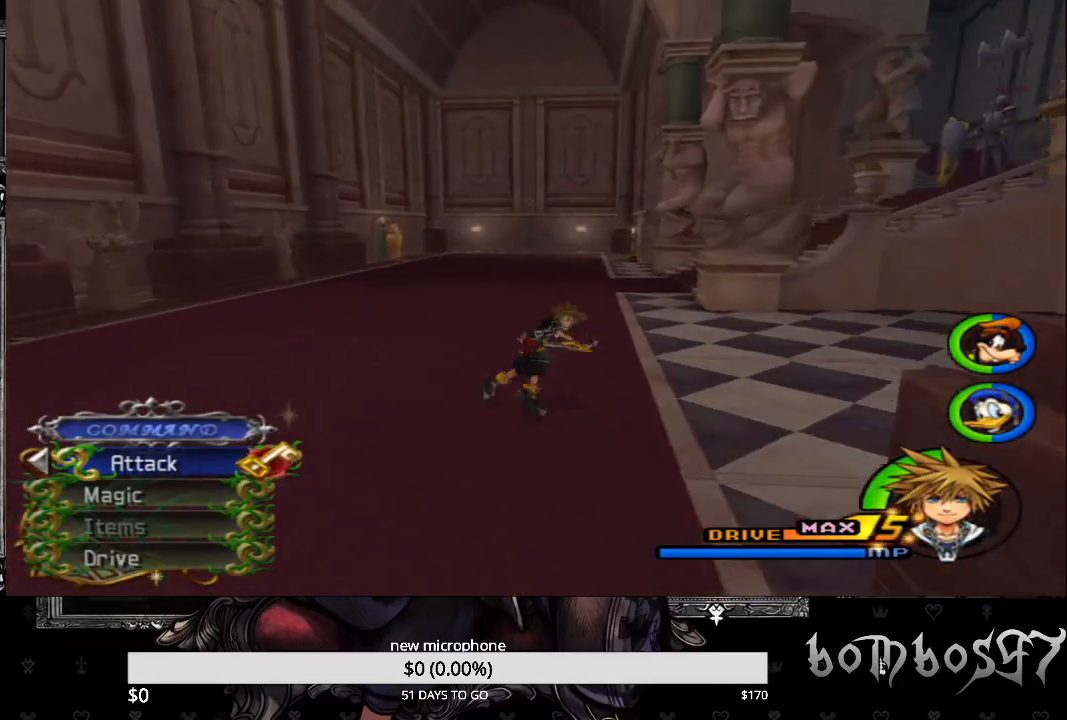
{"buttons": [], "left_stick": "up", "right_stick": "down-right", "events": [[33, "right_stick", "down-right"]]}
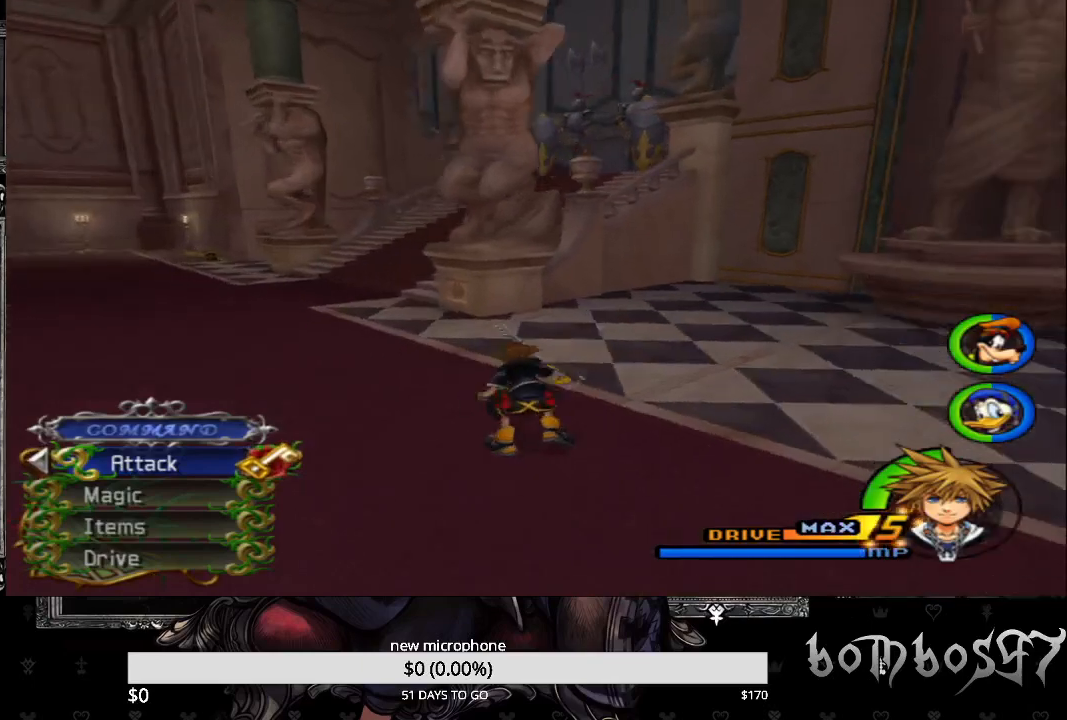
{"buttons": [], "left_stick": "up", "right_stick": "center", "events": [[200, "right_stick", "center"]]}
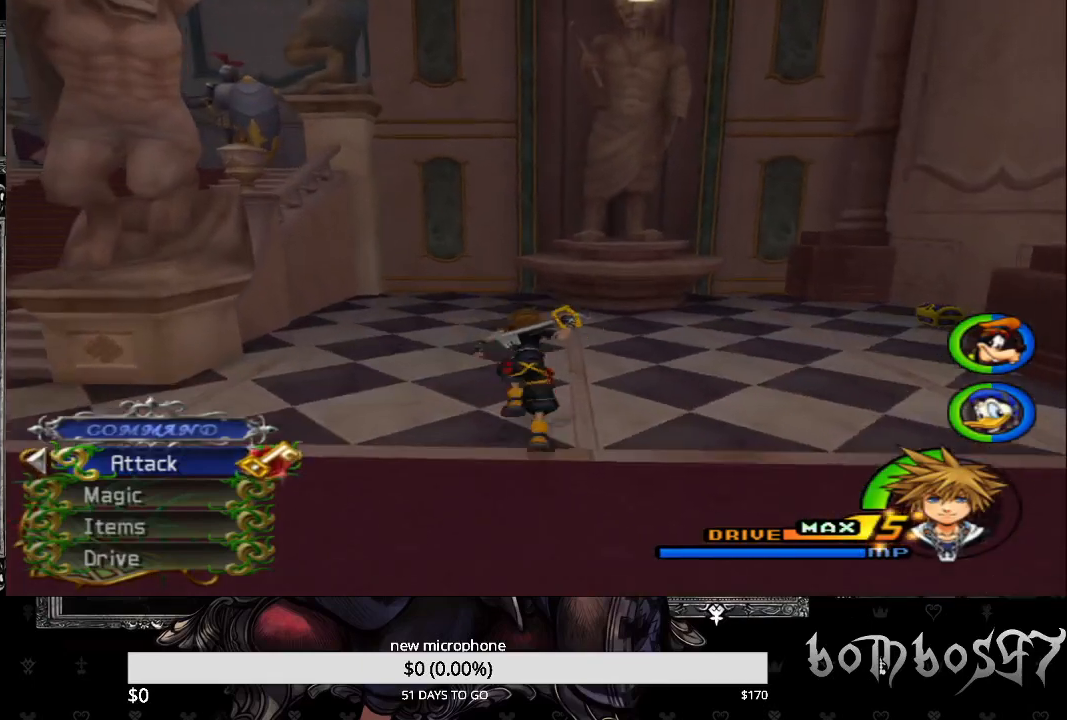
{"buttons": [], "left_stick": "up-right", "right_stick": "down-right", "events": [[433, "left_stick", "up-right"], [433, "right_stick", "down-right"]]}
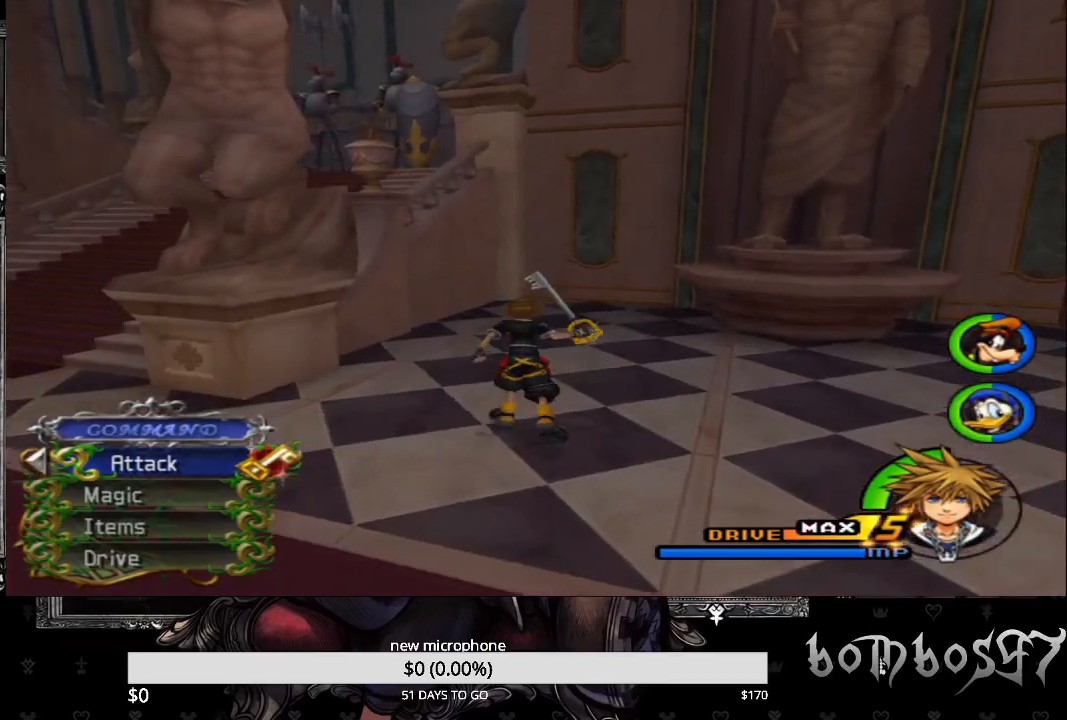
{"buttons": [], "left_stick": "up-right", "right_stick": "center", "events": [[133, "right_stick", "center"], [200, "SQUARE", "down"], [500, "SQUARE", "up"]]}
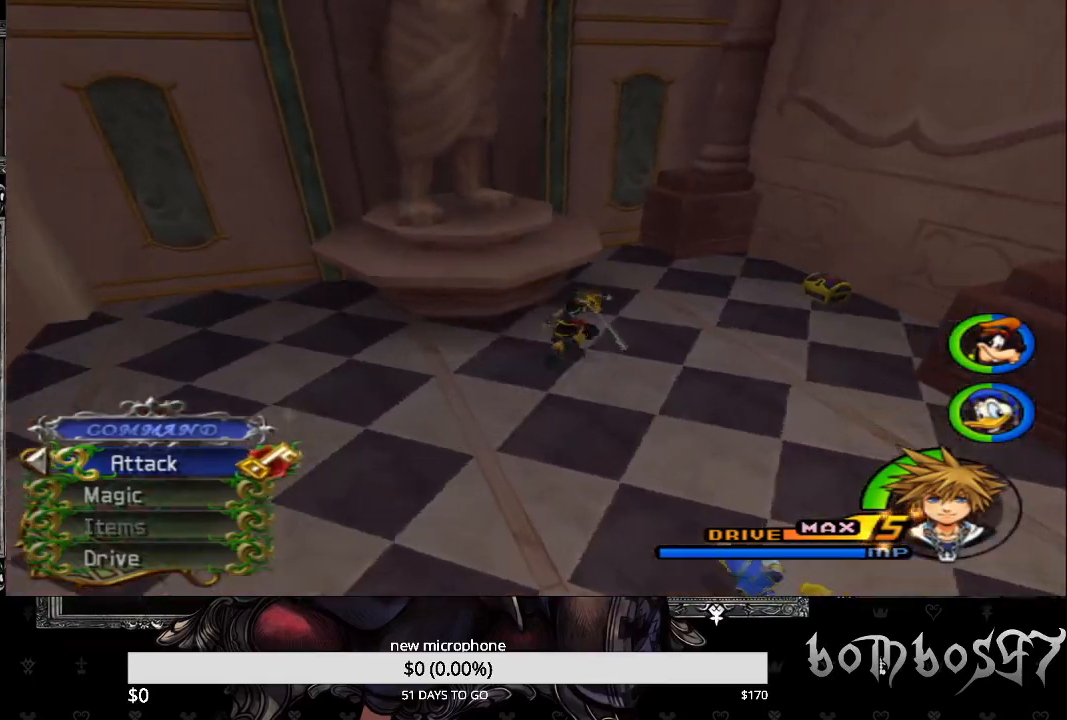
{"buttons": [], "left_stick": "up-right", "right_stick": "center", "events": []}